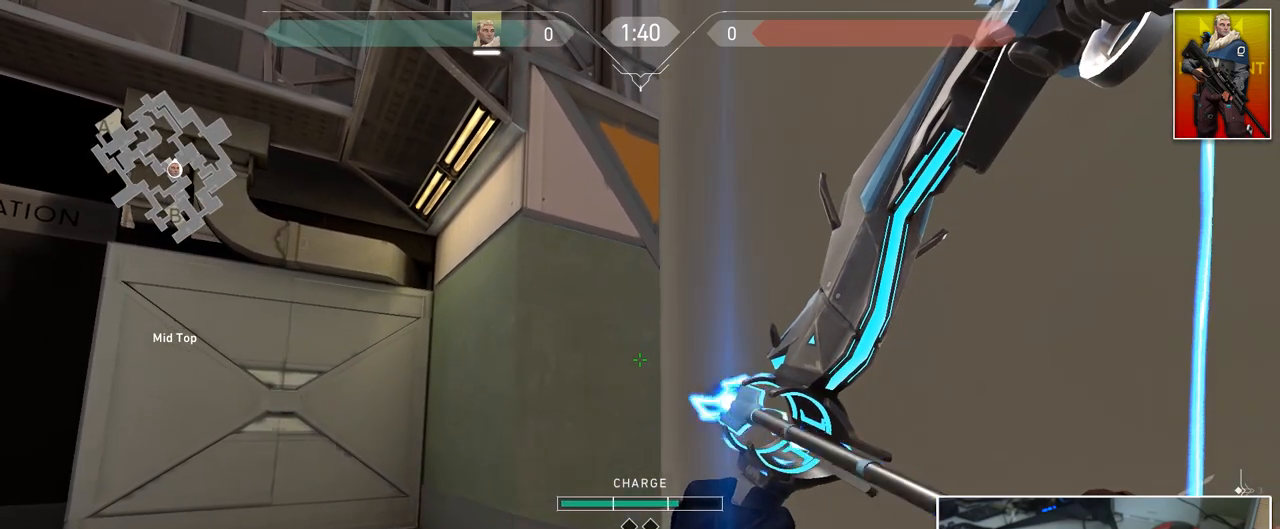
Gameplay with keyboard and mouse; each line is a JSON object with the keys and mouse buttons held at the frame after it. "events" lists presses ("down") and releases ("up") of "1", "2", "3", "4", "5", "a", "alt", "c", "caps_lock", "ctrl", "d", "e", "f", "g", "q", "r", "s", "shift", "space", "t", "tab", "v", "w", "x", "z", "mouse_left", "mouse_wheel" and "mouse_right" between this image and that frame as [ms after this image, input, new state], when the widget could be followed in between. "mouse_left", "mouse_wheel", "mouse_right" = the "left", "wheel", "right" buttons of the "mouse" list. No other keys are recorded. "wheel" means that the mouse wheel is clicked or scrolled. "mouse_move" is the direction in which the mouse moves at that frame (one of eight, or "still"), when it could be read.
{"keys": ["shift"], "mouse": ["left"], "mouse_move": "down-left", "events": [[67, "d", "up"], [67, "s", "up"], [300, "w", "down"], [350, "w", "up"]]}
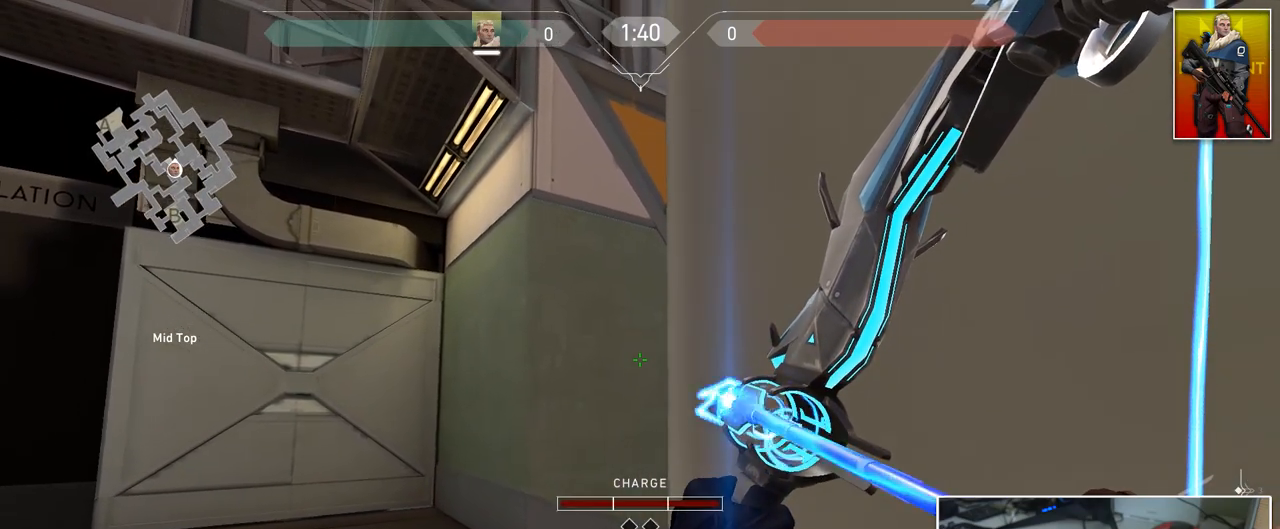
{"keys": [], "mouse": ["left"], "mouse_move": "still", "events": [[400, "shift", "up"]]}
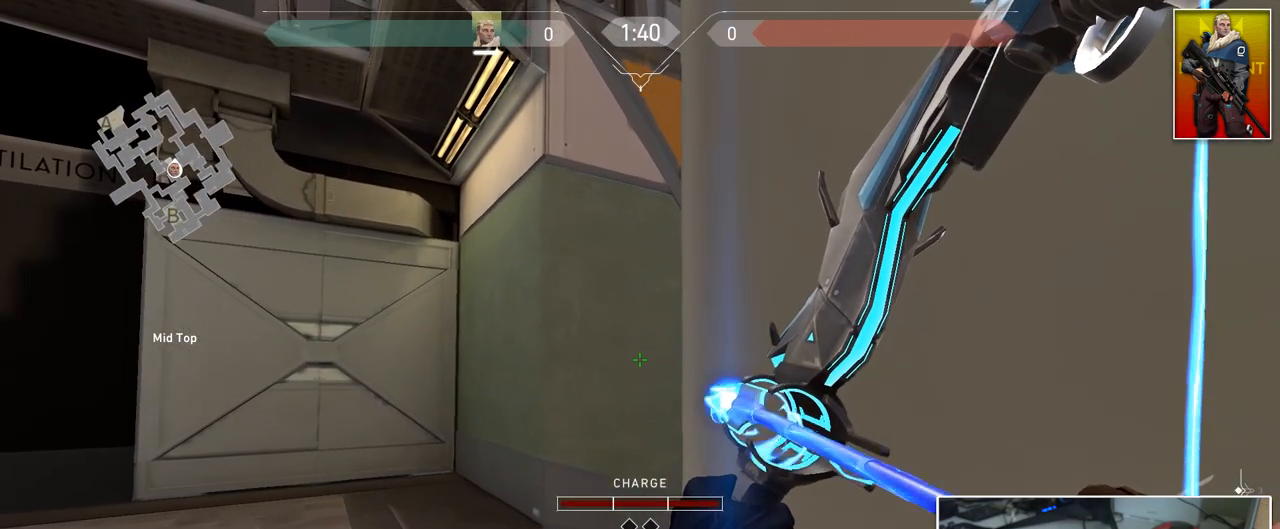
{"keys": [], "mouse": ["left"], "mouse_move": "still", "events": []}
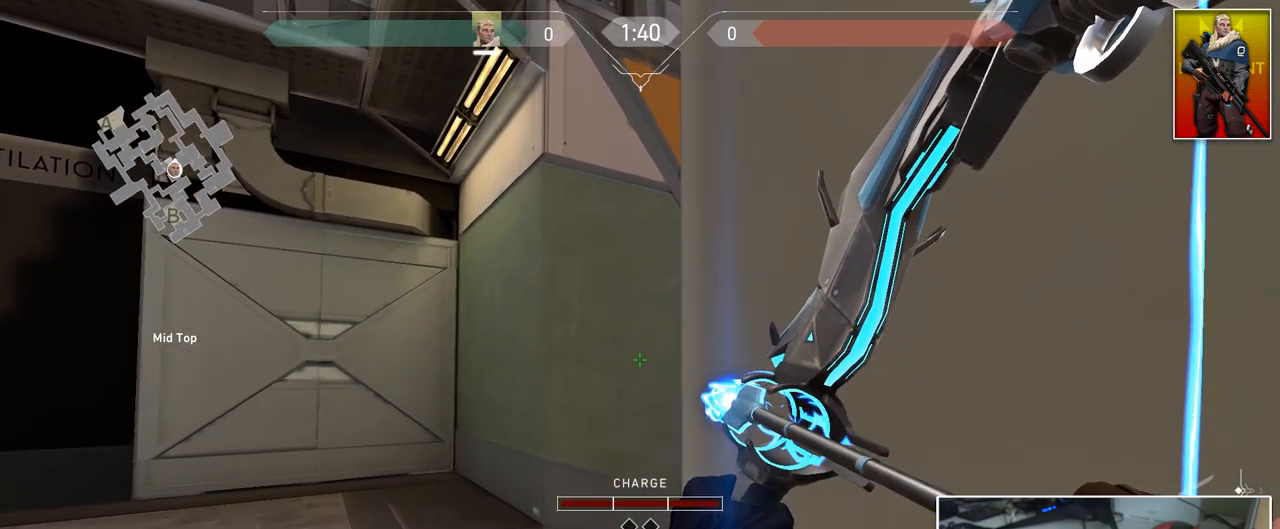
{"keys": [], "mouse": ["left"], "mouse_move": "still", "events": []}
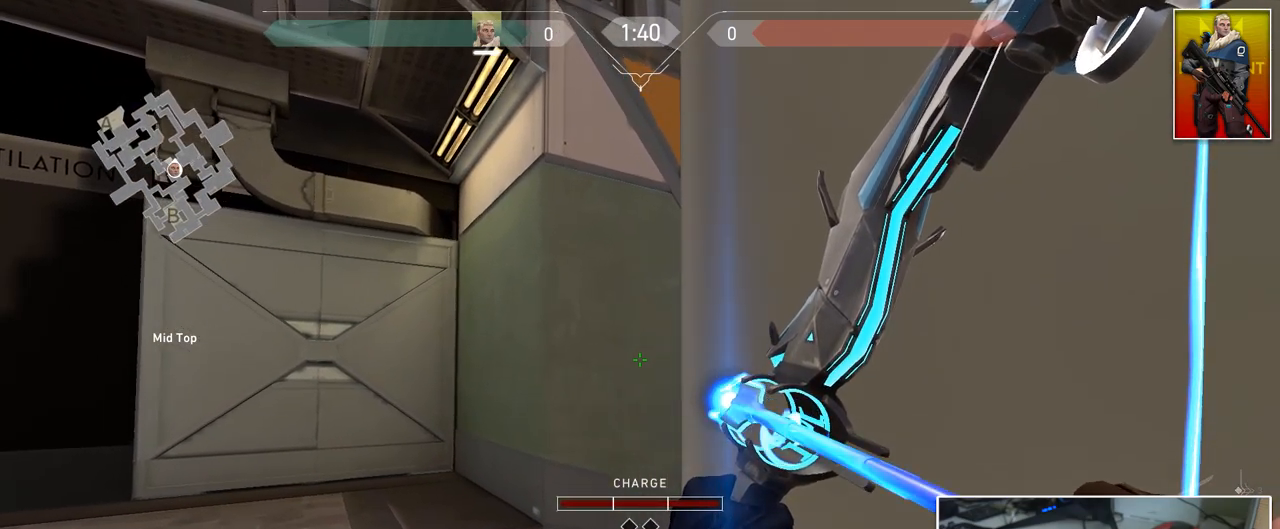
{"keys": [], "mouse": ["left"], "mouse_move": "still", "events": []}
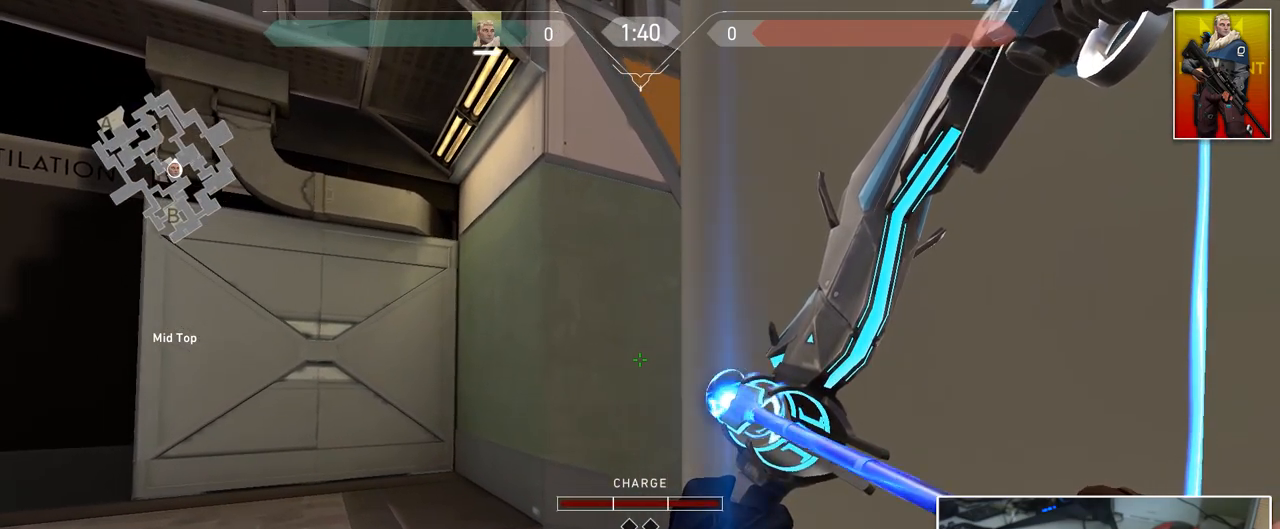
{"keys": [], "mouse": ["left"], "mouse_move": "still", "events": [[183, "mouse_right", "down"], [233, "mouse_right", "up"], [333, "mouse_right", "down"], [417, "mouse_right", "up"]]}
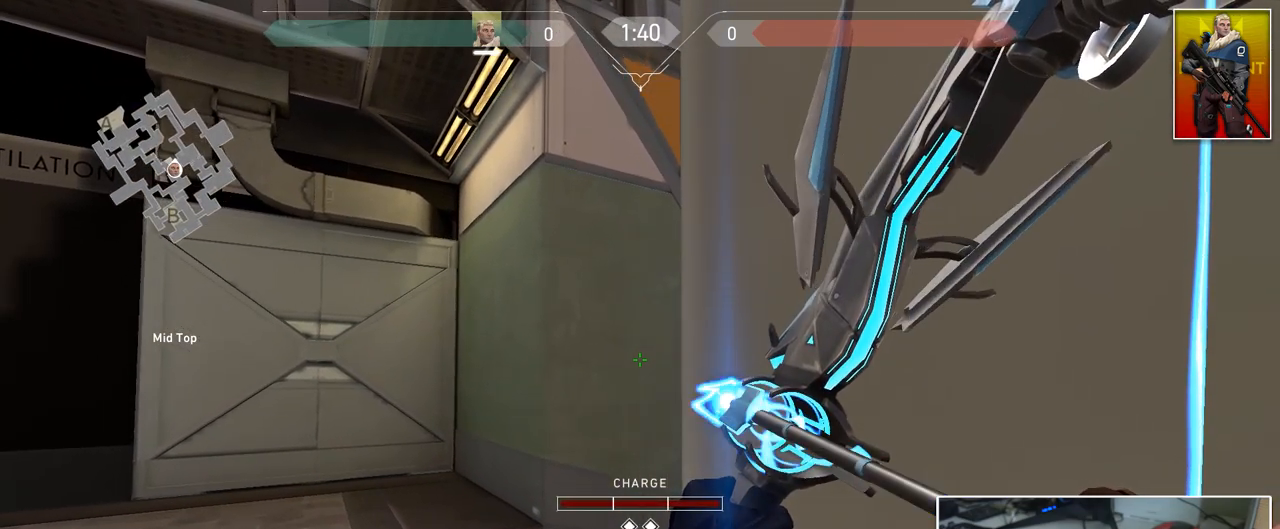
{"keys": [], "mouse": ["left"], "mouse_move": "still", "events": []}
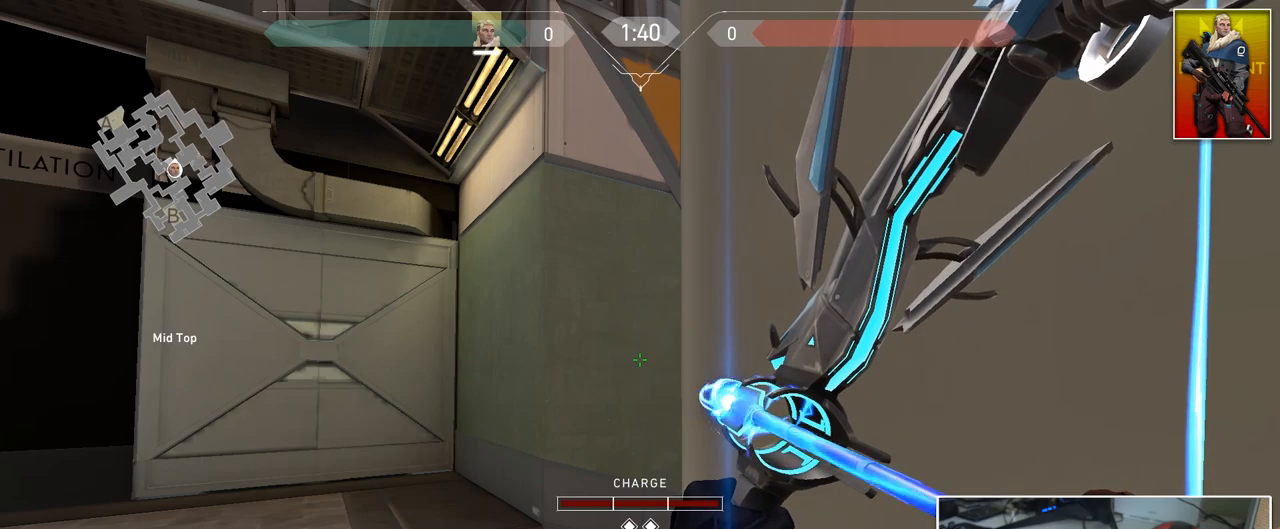
{"keys": [], "mouse": ["left"], "mouse_move": "still", "events": []}
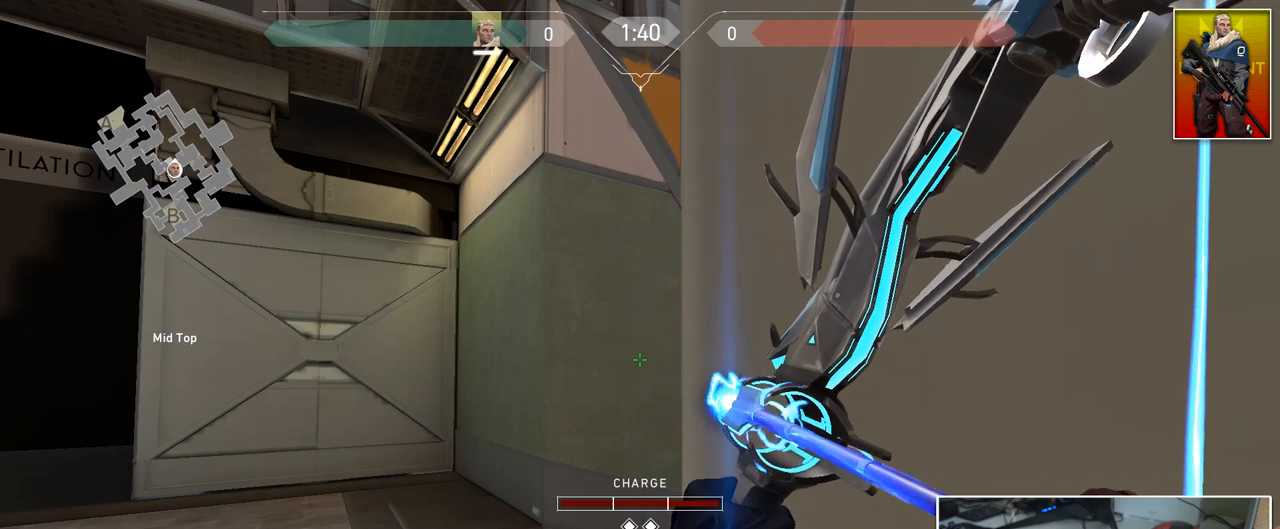
{"keys": [], "mouse": ["left"], "mouse_move": "still", "events": []}
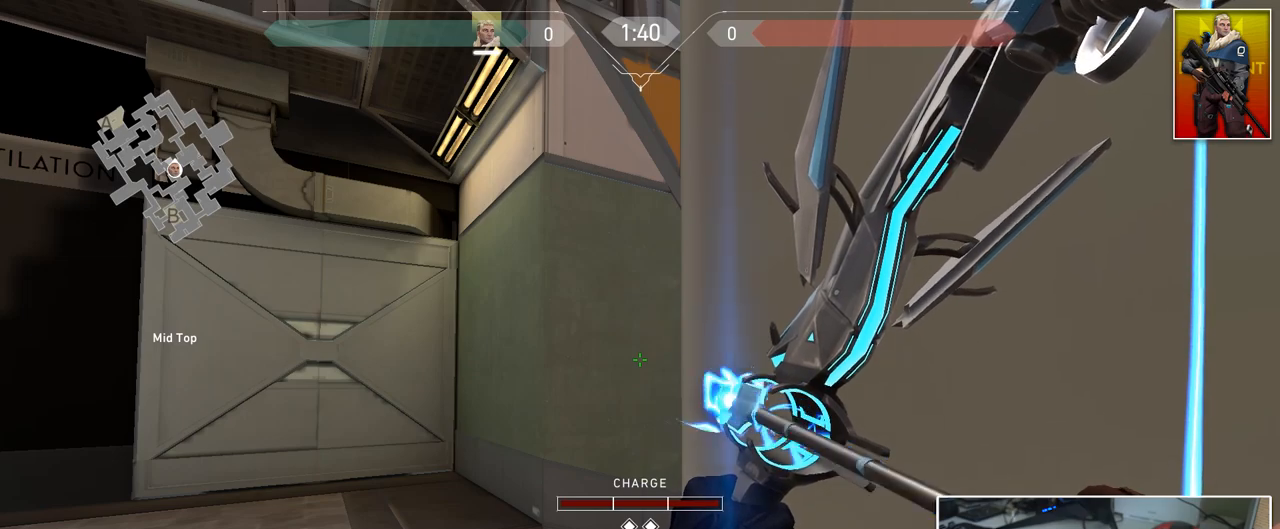
{"keys": [], "mouse": ["left"], "mouse_move": "still", "events": []}
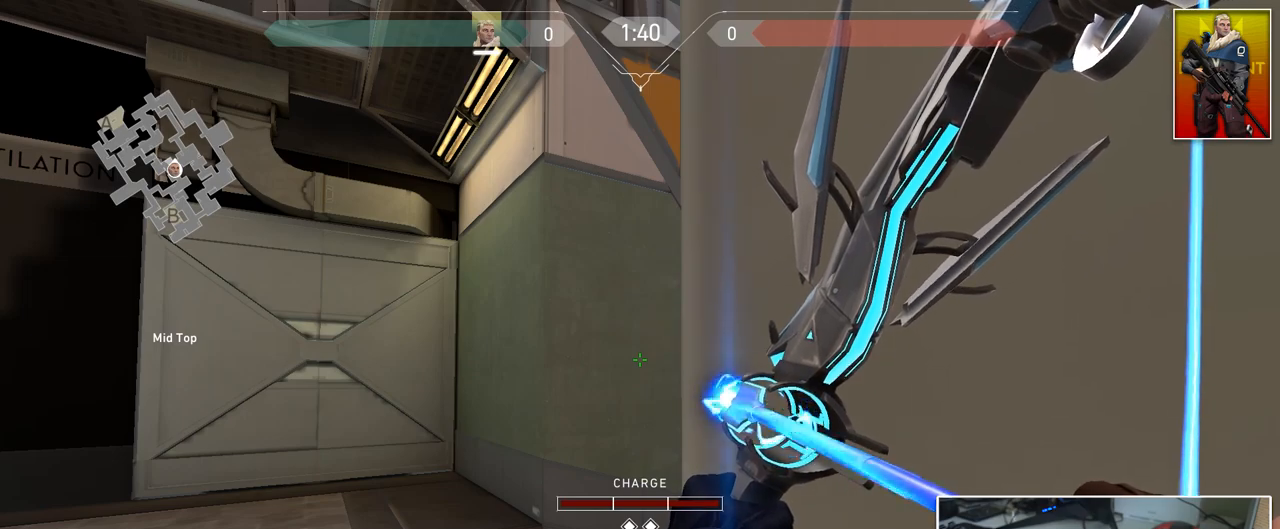
{"keys": [], "mouse": ["left"], "mouse_move": "still", "events": []}
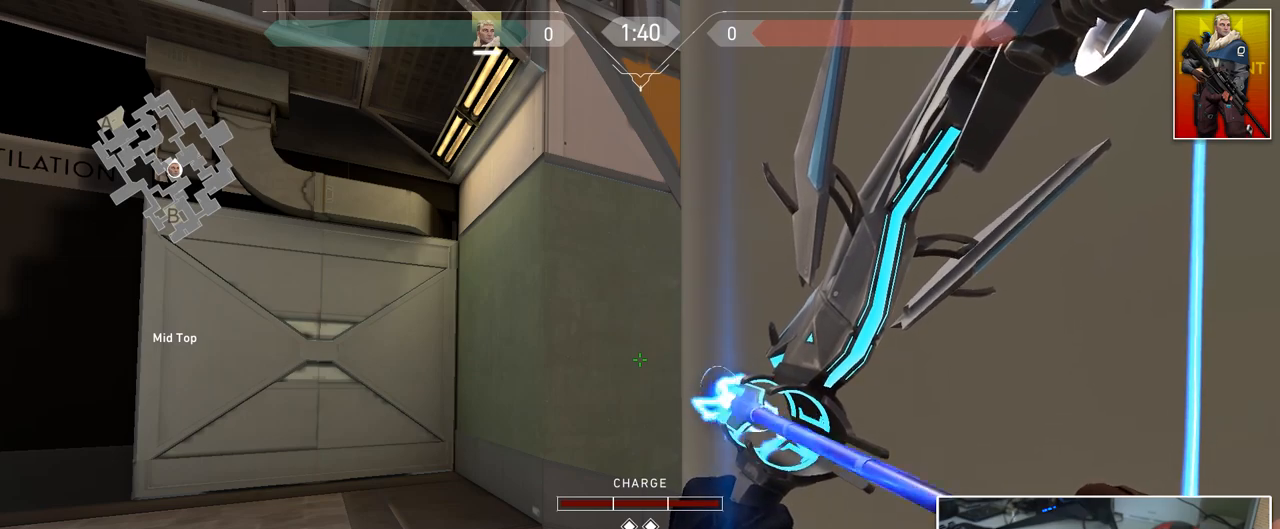
{"keys": [], "mouse": ["left"], "mouse_move": "still", "events": []}
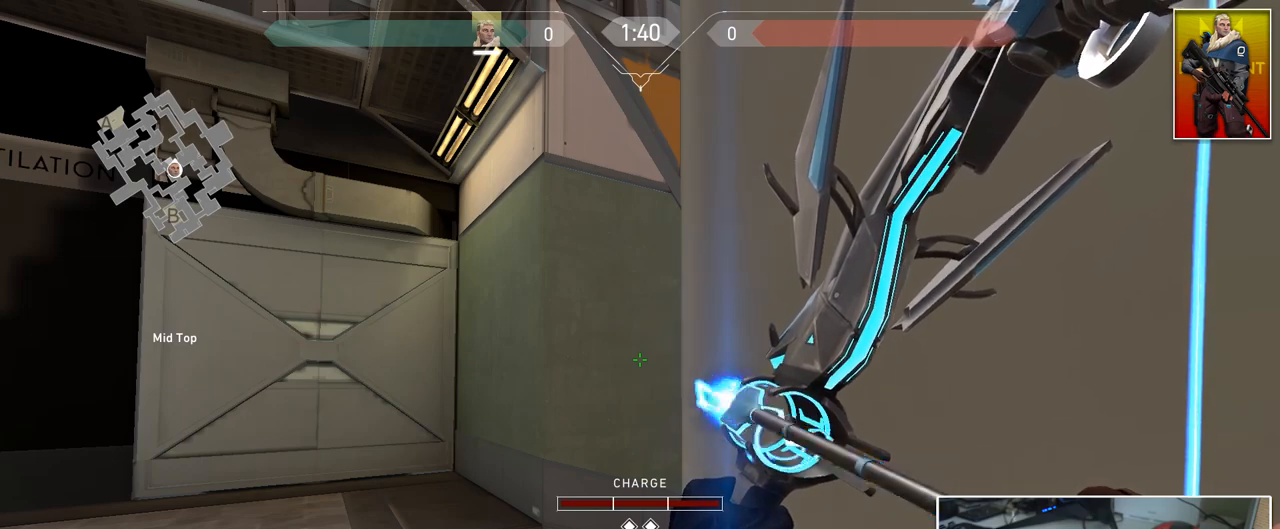
{"keys": [], "mouse": [], "mouse_move": "still", "events": [[250, "mouse_left", "up"]]}
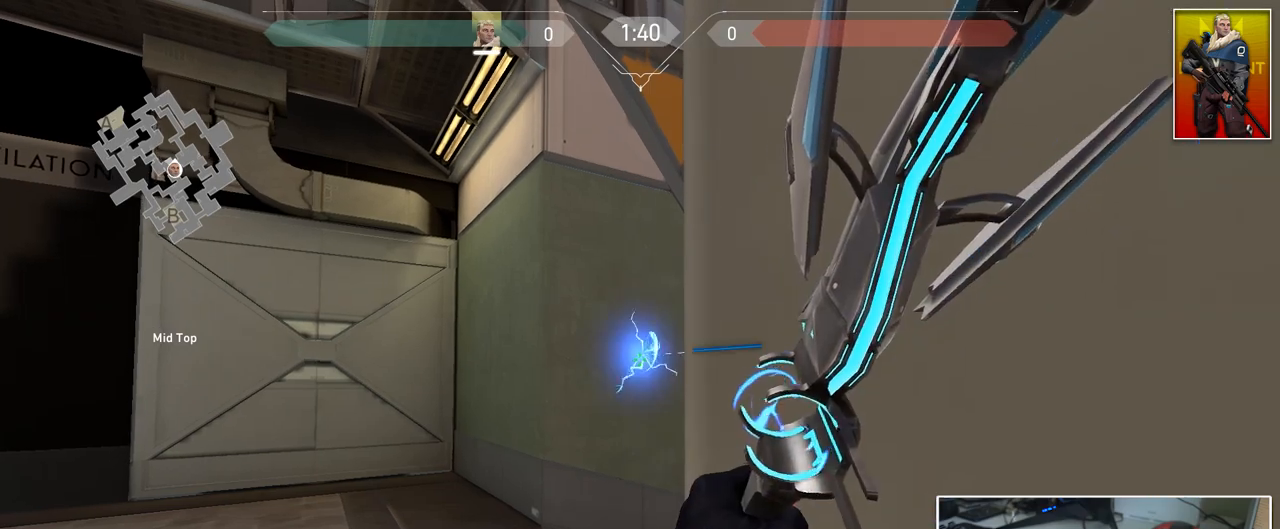
{"keys": [], "mouse": [], "mouse_move": "still", "events": []}
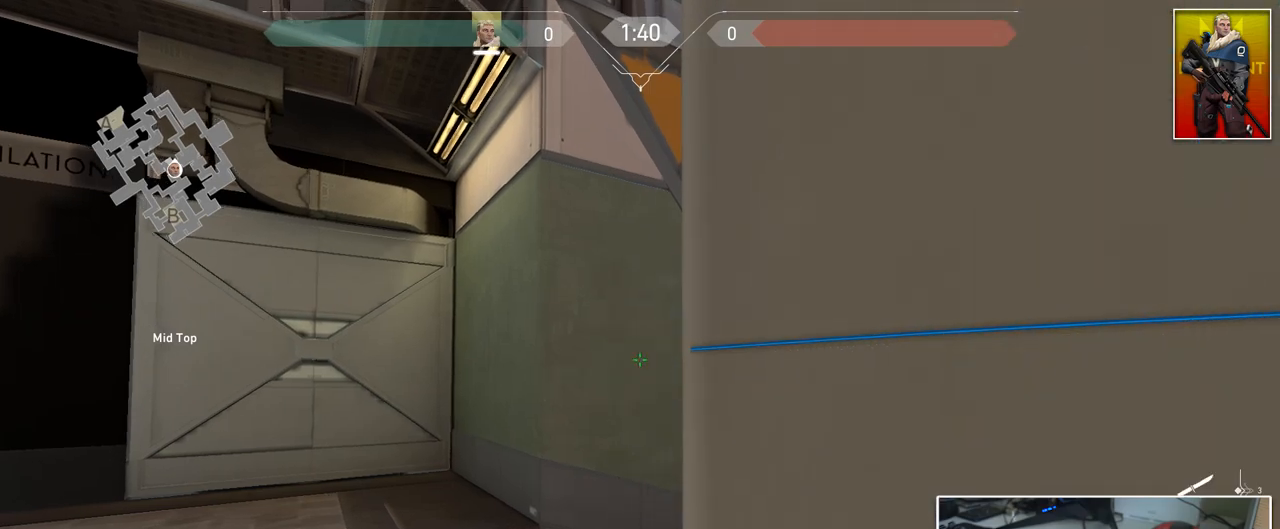
{"keys": ["a"], "mouse": [], "mouse_move": "still", "events": [[467, "a", "down"]]}
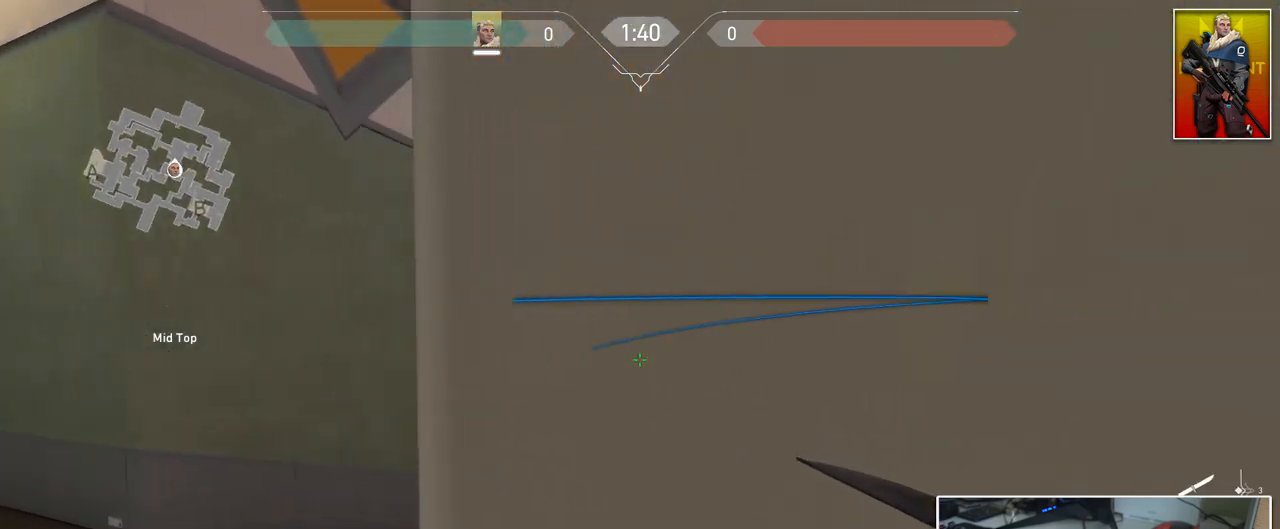
{"keys": ["d", "w"], "mouse": [], "mouse_move": "left", "events": [[100, "w", "down"], [200, "a", "up"], [300, "d", "down"]]}
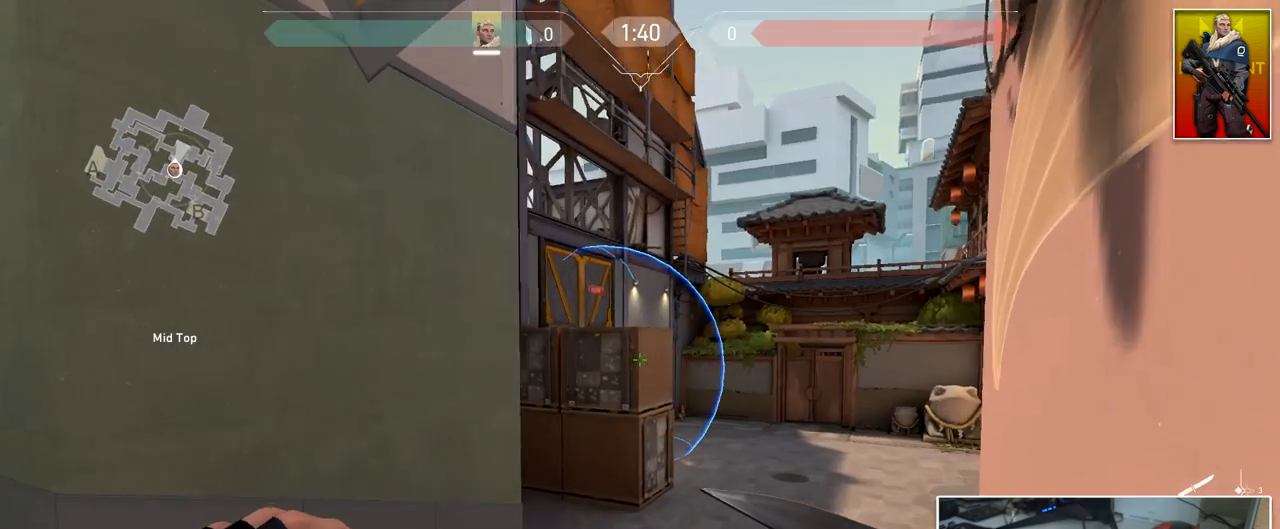
{"keys": ["d", "w"], "mouse": [], "mouse_move": "left", "events": [[317, "d", "up"], [400, "d", "down"]]}
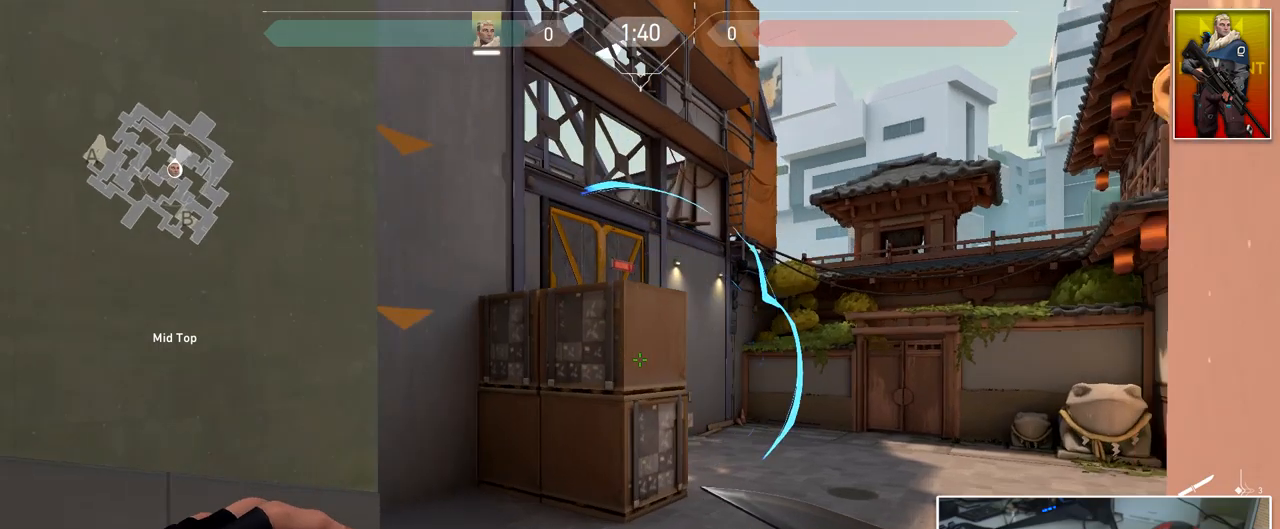
{"keys": ["a", "ctrl", "d", "w"], "mouse": [], "mouse_move": "down-left", "events": [[233, "mouse_wheel", "down"], [333, "a", "down"], [333, "ctrl", "down"], [333, "mouse_wheel", "up"]]}
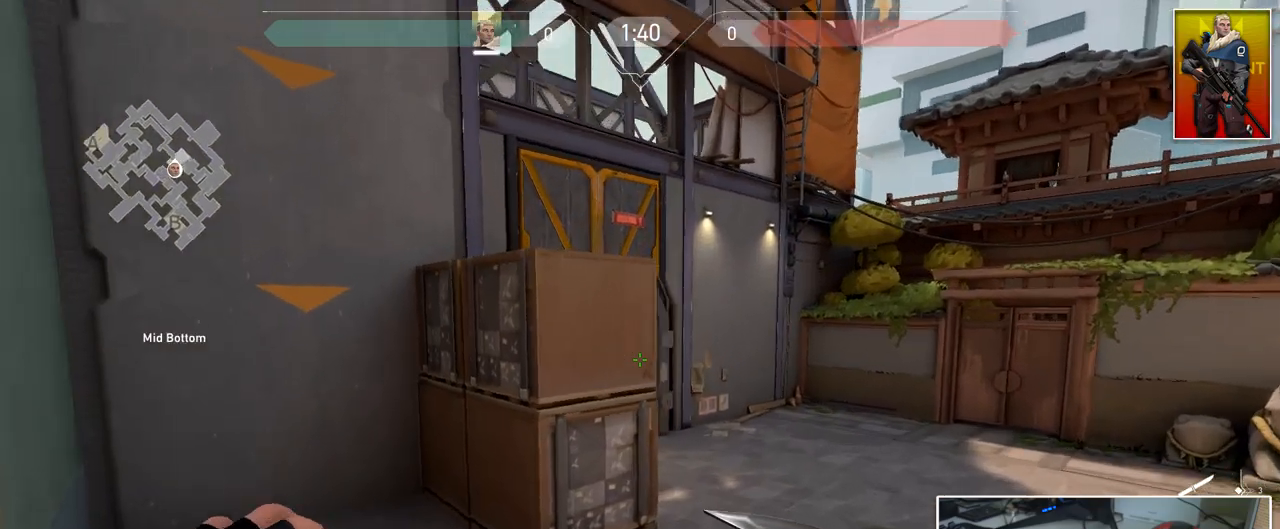
{"keys": ["d", "w"], "mouse": [], "mouse_move": "up-left", "events": [[150, "a", "up"], [150, "ctrl", "up"], [150, "w", "up"], [484, "w", "down"]]}
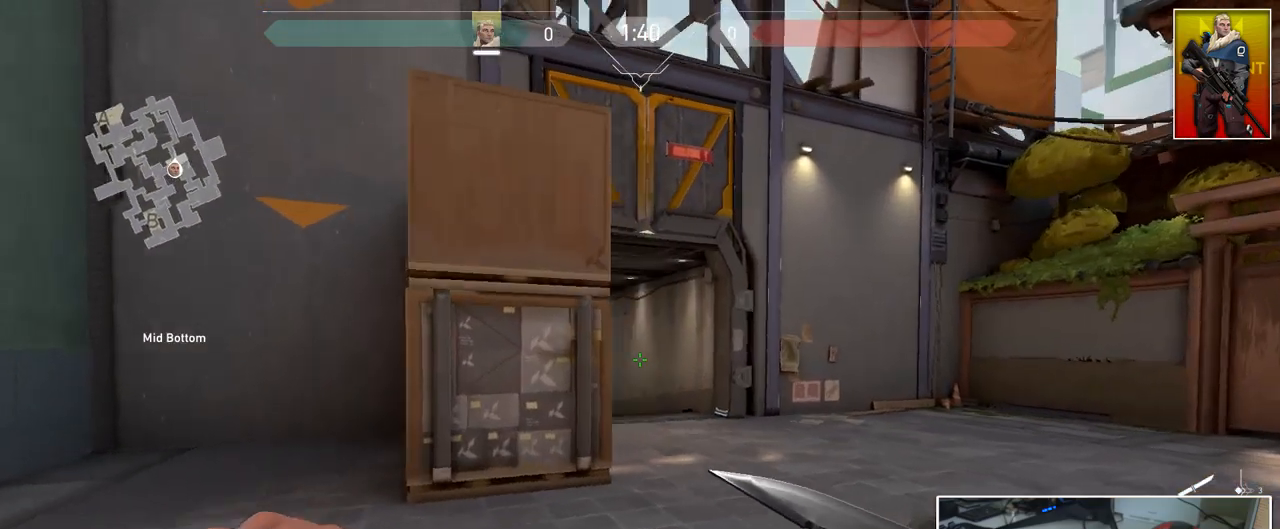
{"keys": [], "mouse": [], "mouse_move": "down-left", "events": [[166, "d", "up"], [266, "w", "up"]]}
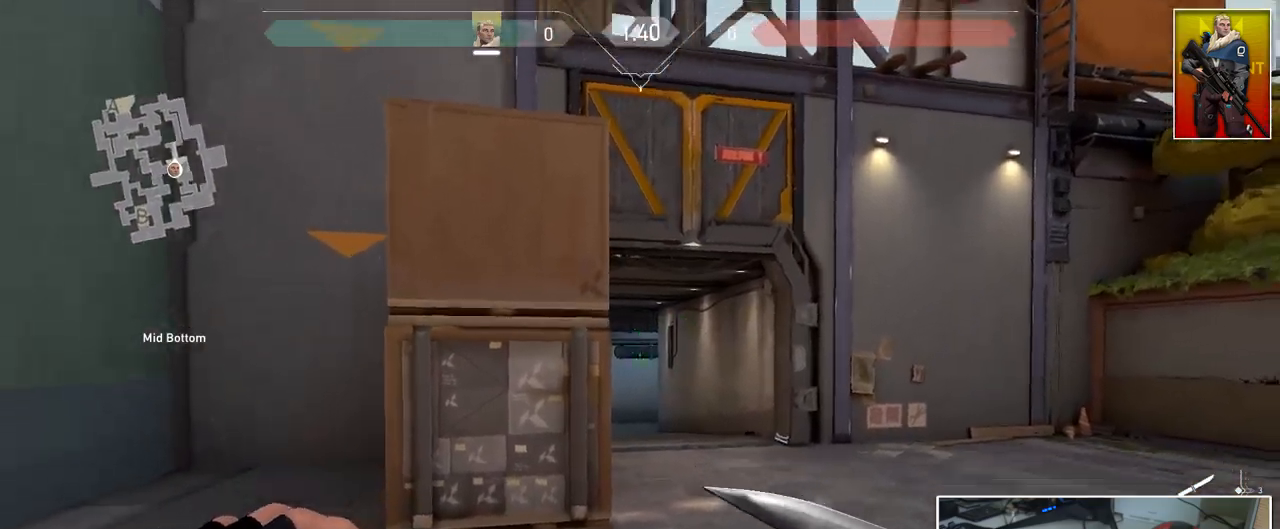
{"keys": ["a", "w"], "mouse": [], "mouse_move": "up-right", "events": [[50, "a", "down"], [184, "w", "down"]]}
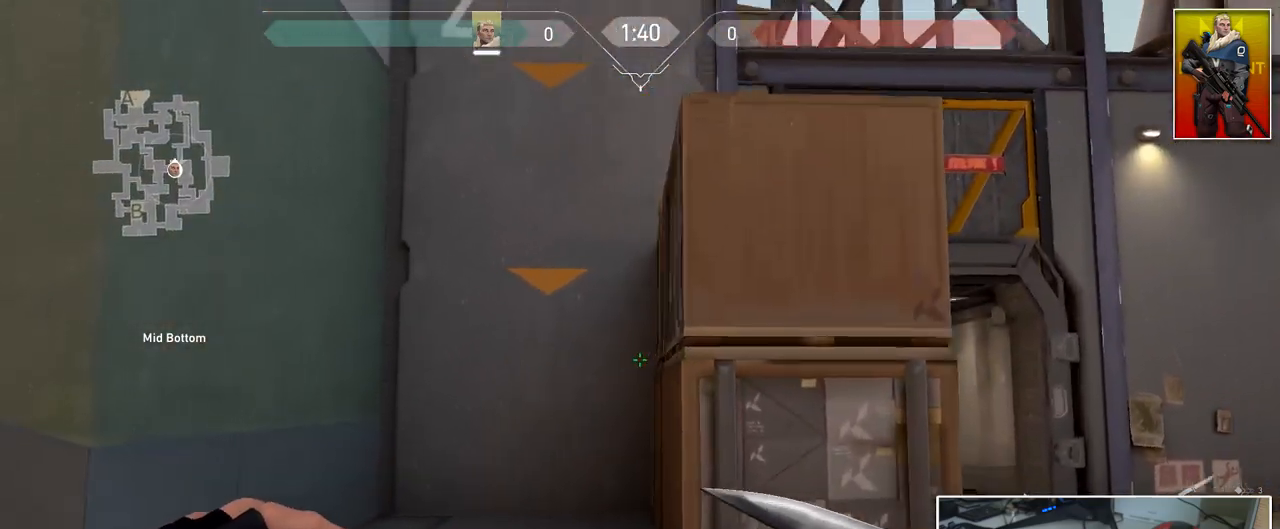
{"keys": [], "mouse": [], "mouse_move": "up", "events": [[200, "mouse_wheel", "down"], [250, "ctrl", "down"], [250, "w", "up"], [300, "mouse_wheel", "up"], [433, "ctrl", "up"], [483, "a", "up"]]}
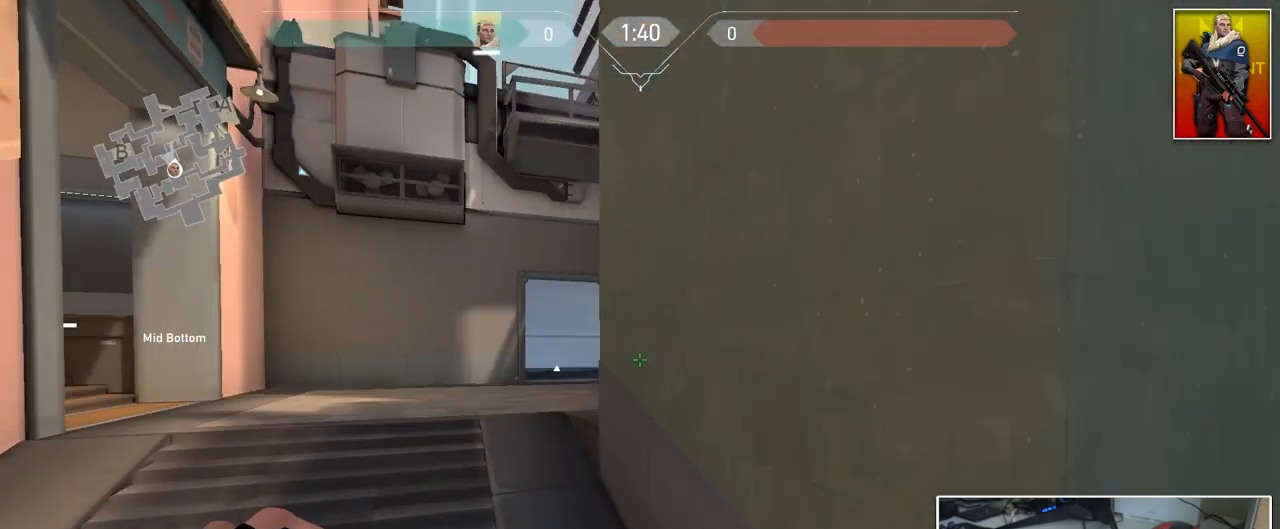
{"keys": [], "mouse": [], "mouse_move": "still", "events": []}
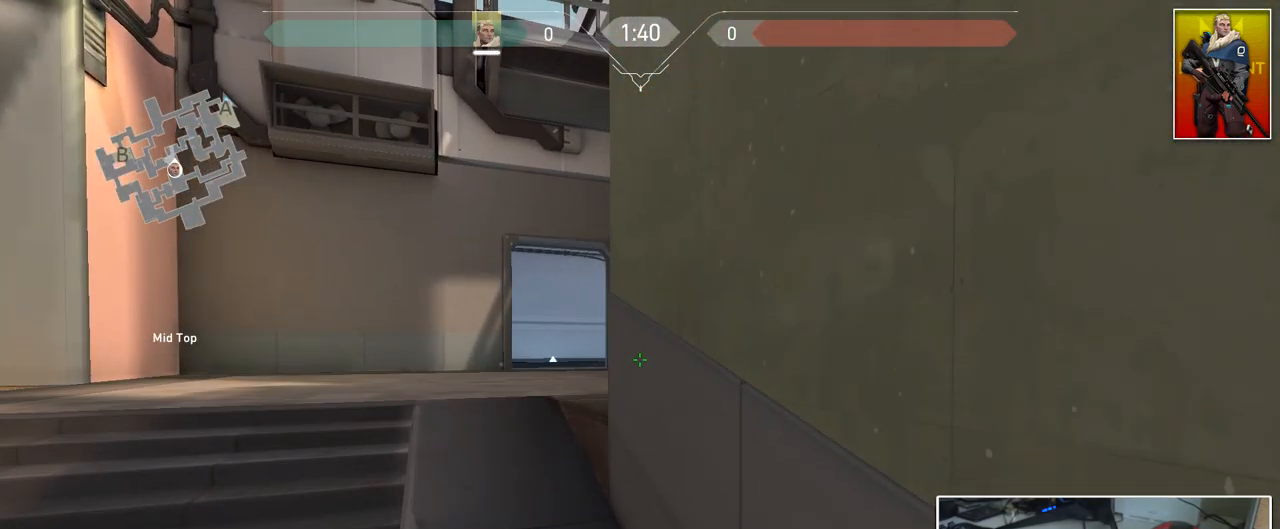
{"keys": [], "mouse": [], "mouse_move": "still", "events": []}
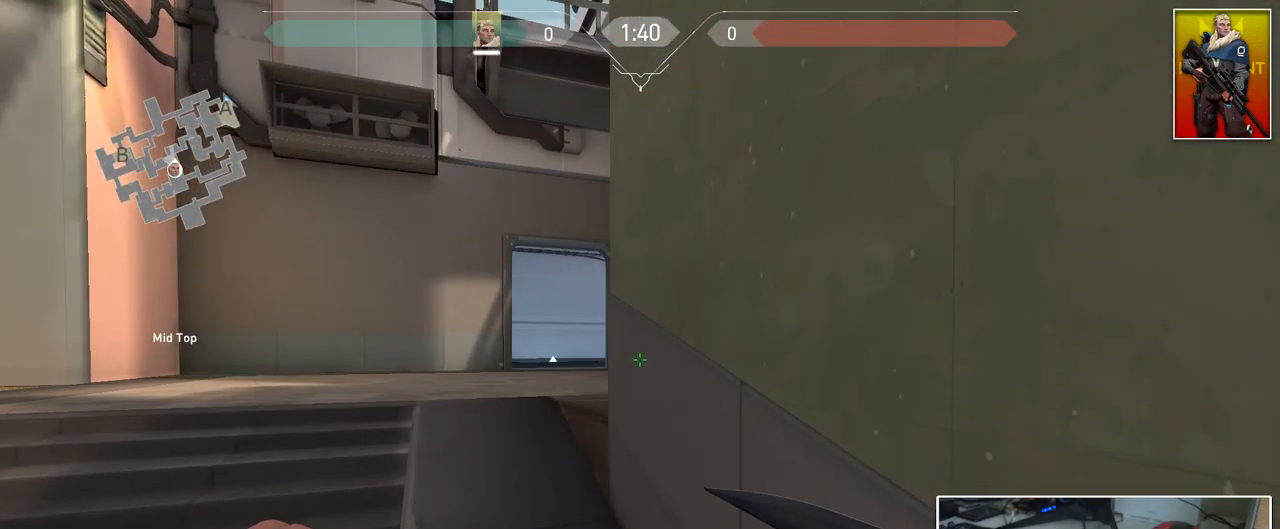
{"keys": [], "mouse": [], "mouse_move": "still", "events": []}
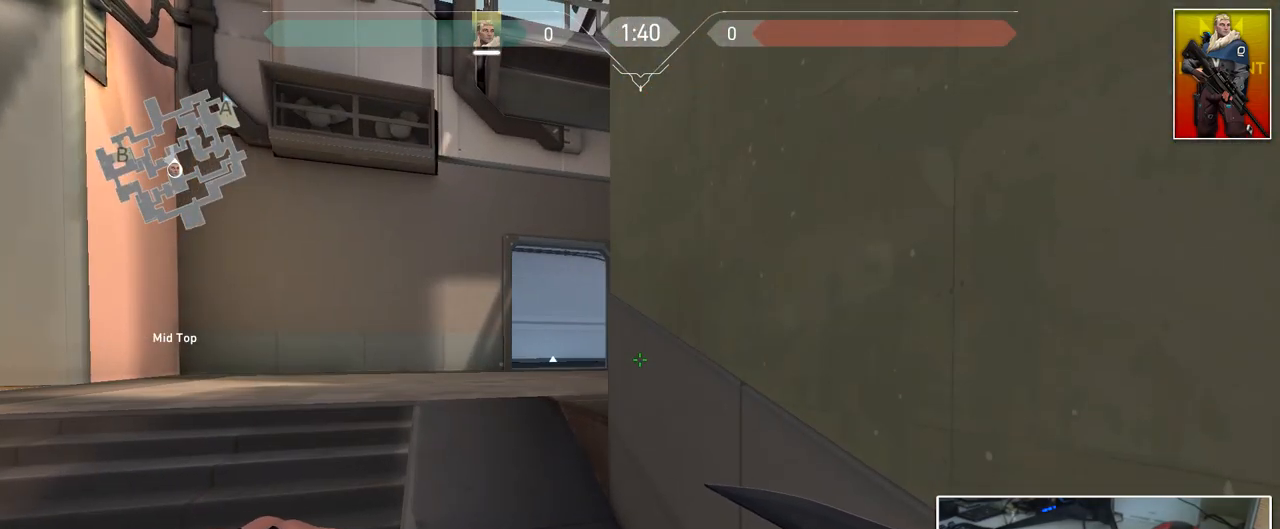
{"keys": [], "mouse": [], "mouse_move": "still", "events": []}
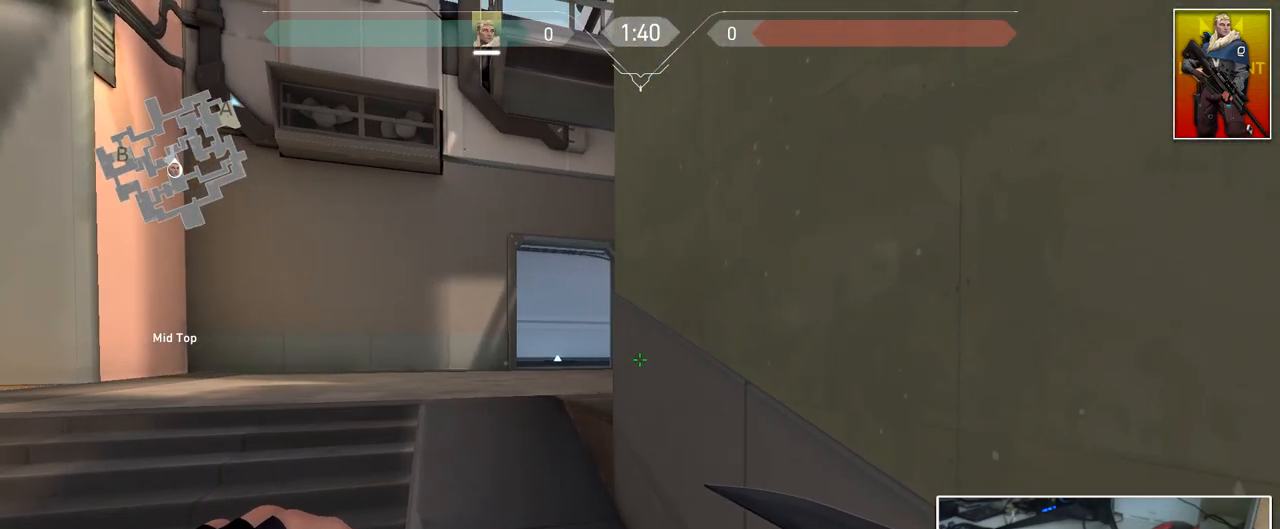
{"keys": ["a", "w"], "mouse": [], "mouse_move": "still", "events": [[50, "a", "down"], [50, "w", "down"]]}
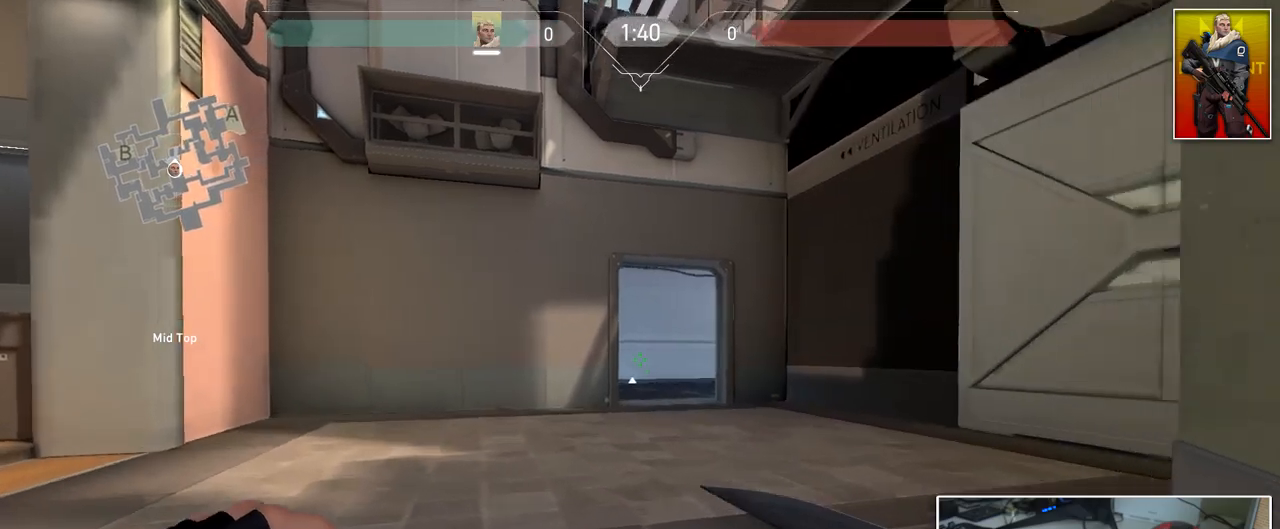
{"keys": ["a", "w"], "mouse": [], "mouse_move": "up", "events": [[16, "mouse_wheel", "down"], [150, "mouse_wheel", "up"], [200, "ctrl", "down"], [483, "ctrl", "up"]]}
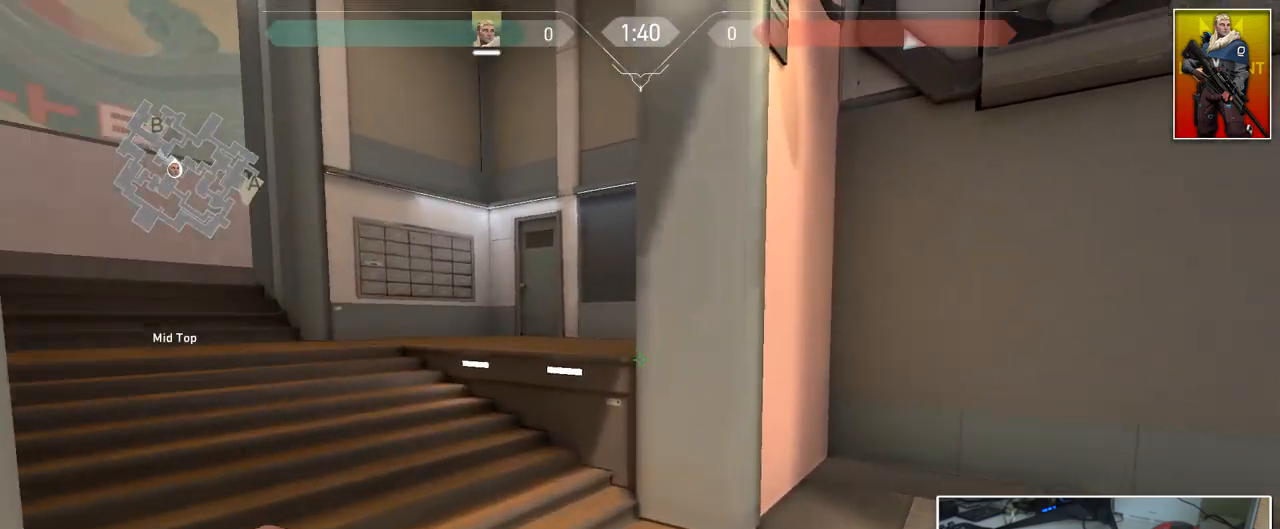
{"keys": ["a", "w"], "mouse": [], "mouse_move": "still", "events": []}